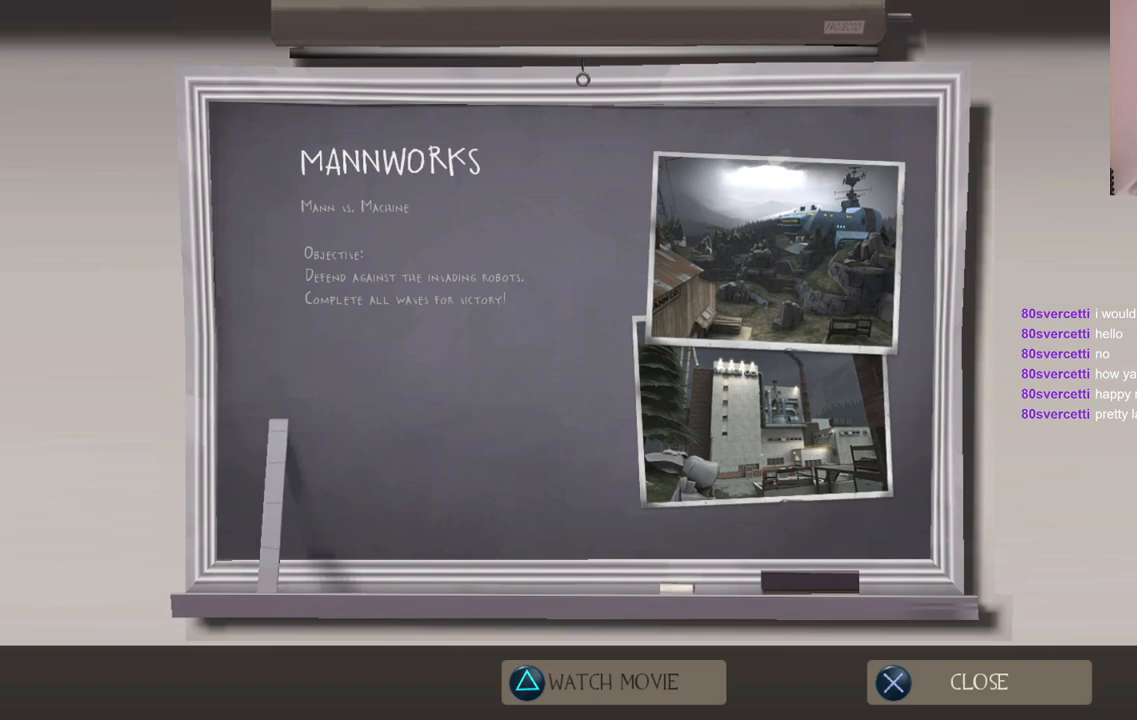
Gameplay with a controller (PlayStation layout); each line is a JSON object with the inputs held at the frame after it. "events" lists button and stick changes between this image and that frame as [ms after this image, input, new state], when the widget could be followed in between.
{"buttons": [], "left_stick": "center", "right_stick": "center", "events": [[17, "CROSS", "down"], [83, "CROSS", "up"]]}
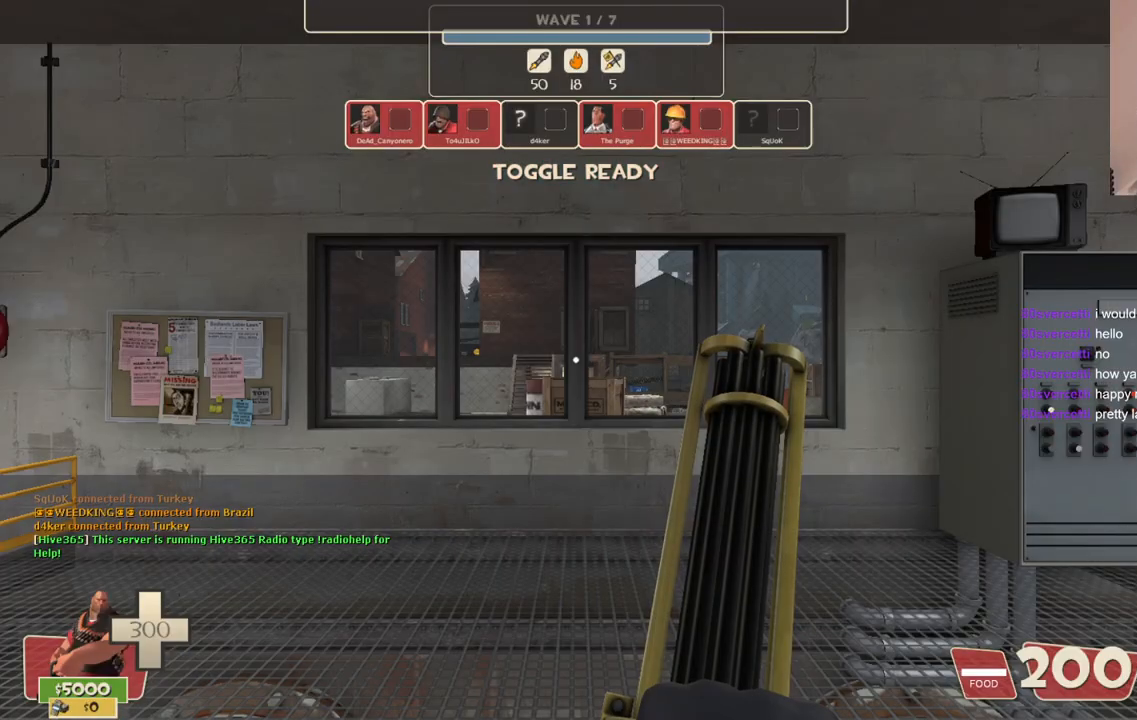
{"buttons": [], "left_stick": "center", "right_stick": "center", "events": []}
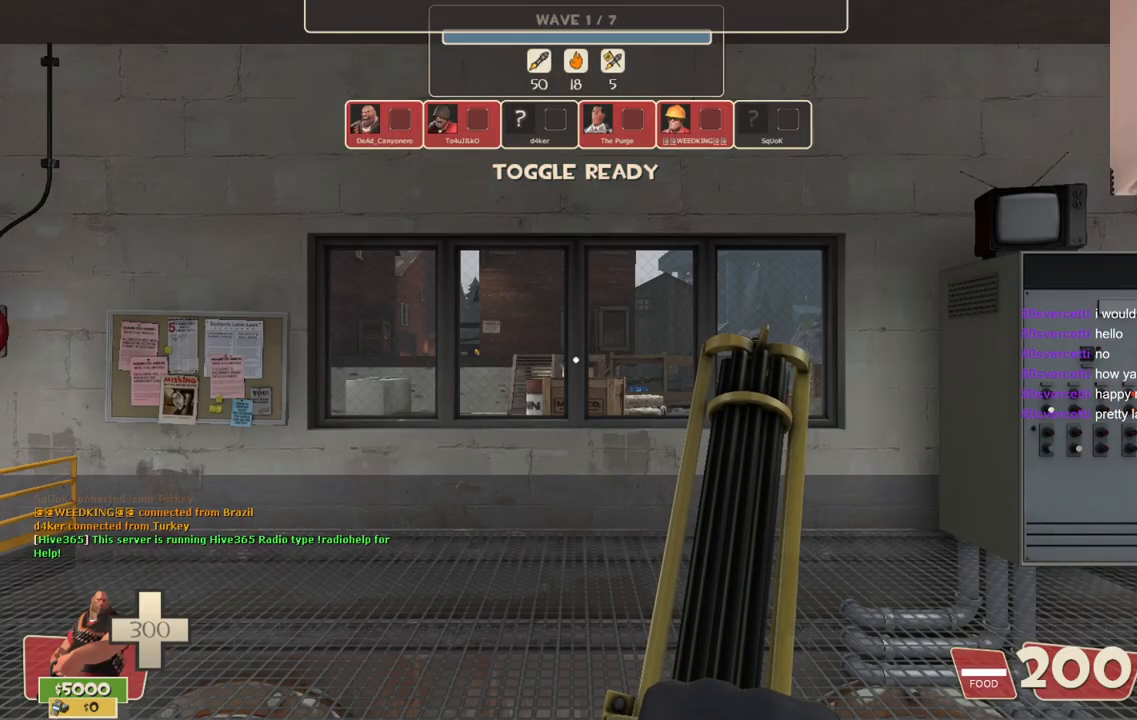
{"buttons": [], "left_stick": "center", "right_stick": "center", "events": []}
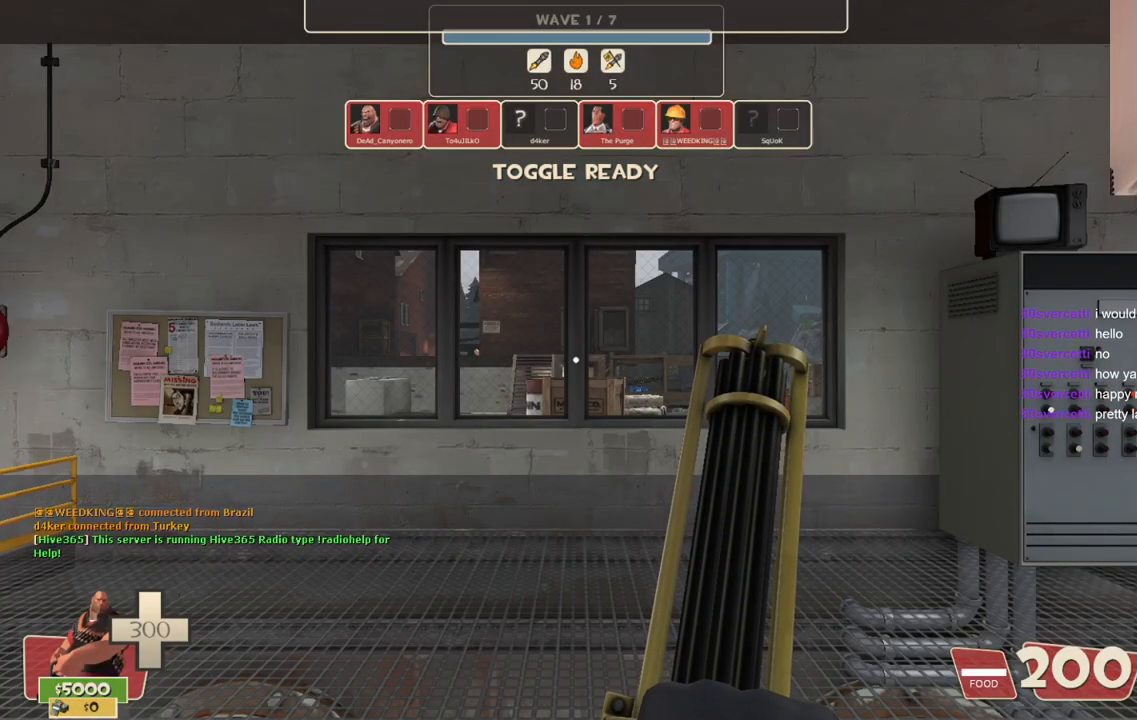
{"buttons": [], "left_stick": "center", "right_stick": "center", "events": []}
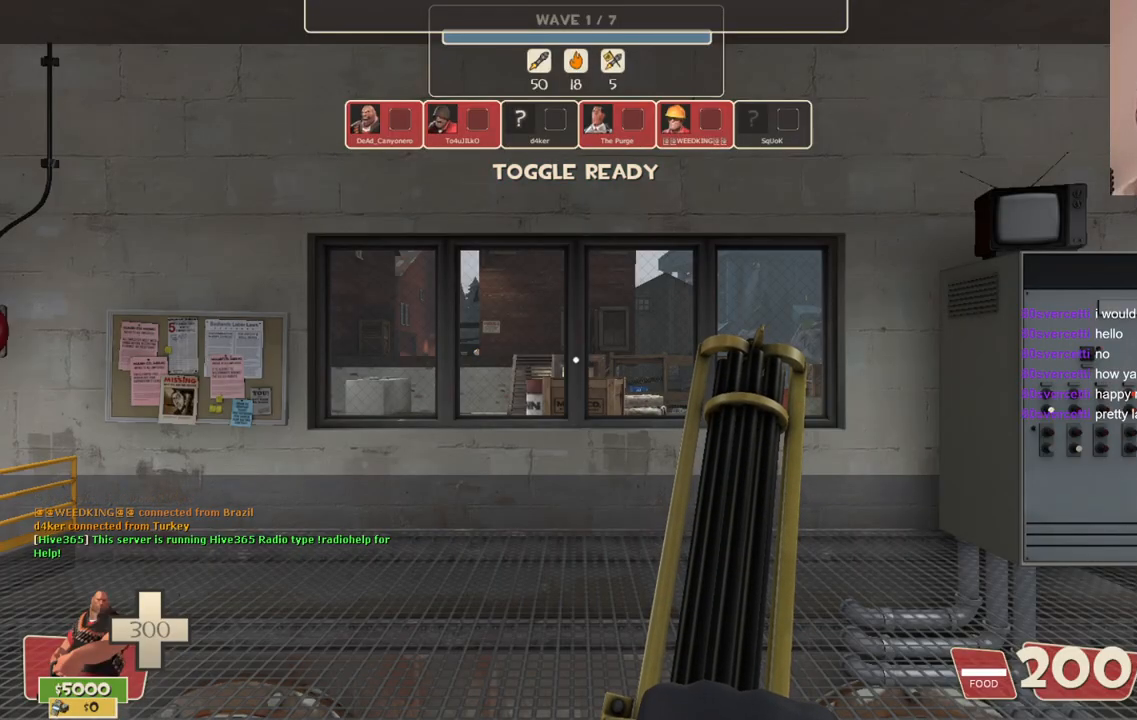
{"buttons": [], "left_stick": "center", "right_stick": "center", "events": []}
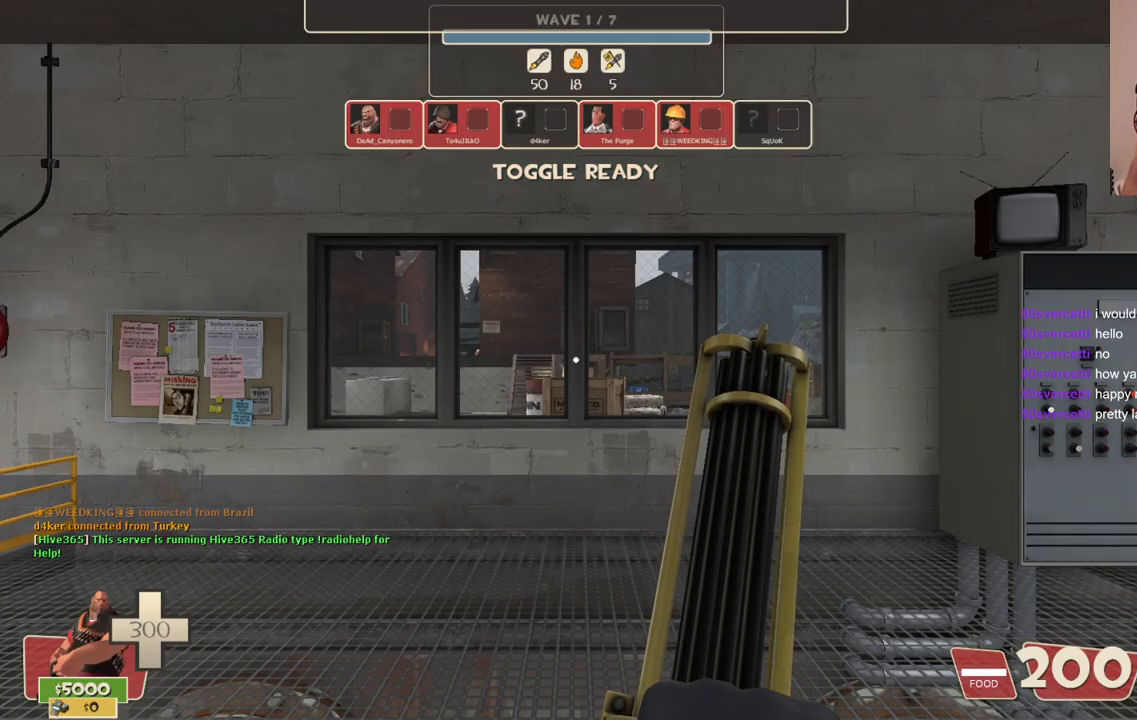
{"buttons": [], "left_stick": "center", "right_stick": "center", "events": [[283, "left_stick", "up"], [400, "left_stick", "center"]]}
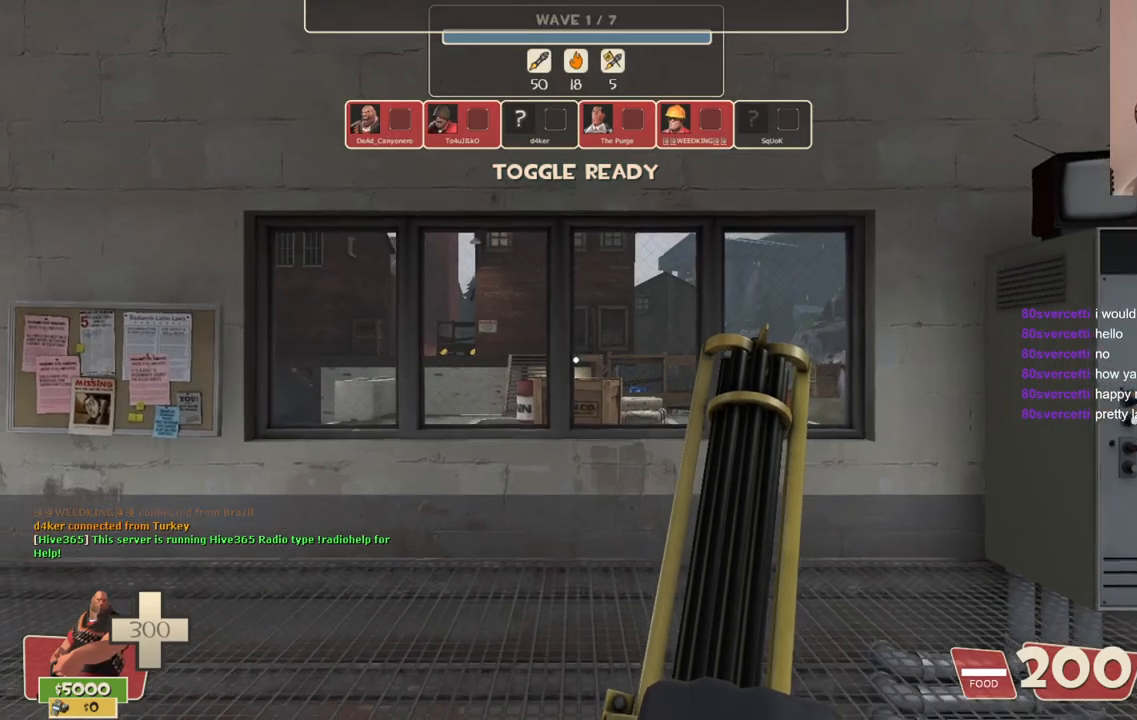
{"buttons": [], "left_stick": "center", "right_stick": "center", "events": [[83, "right_stick", "left"], [350, "right_stick", "center"]]}
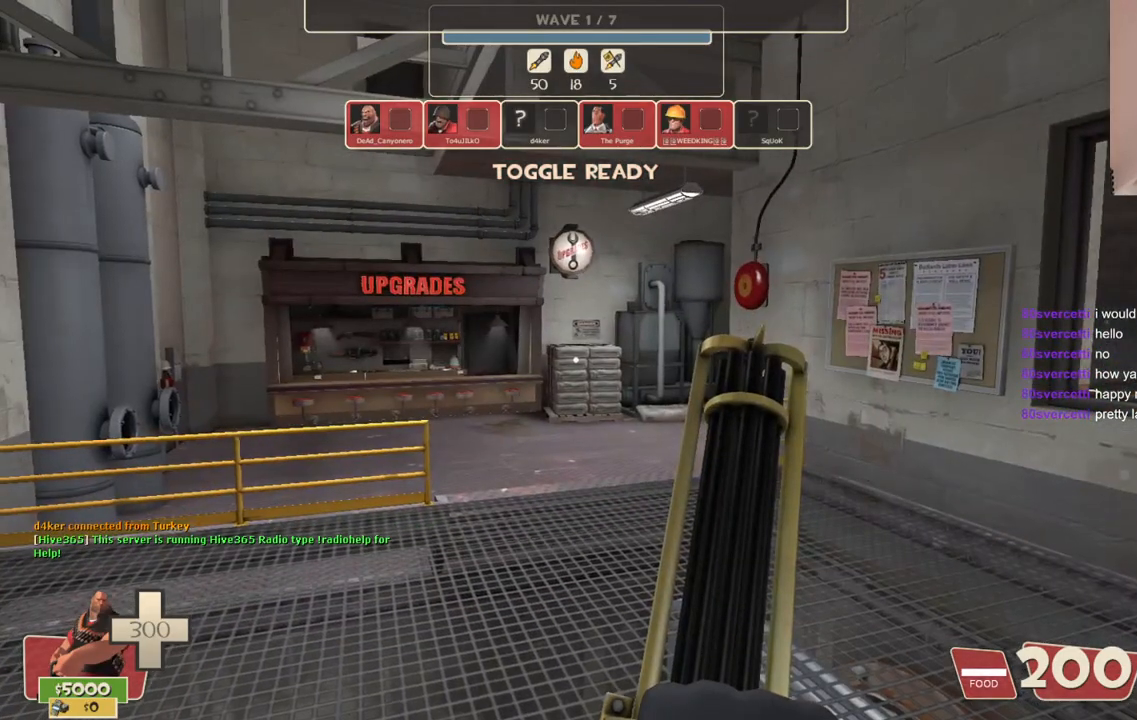
{"buttons": [], "left_stick": "up", "right_stick": "center", "events": [[50, "left_stick", "up"]]}
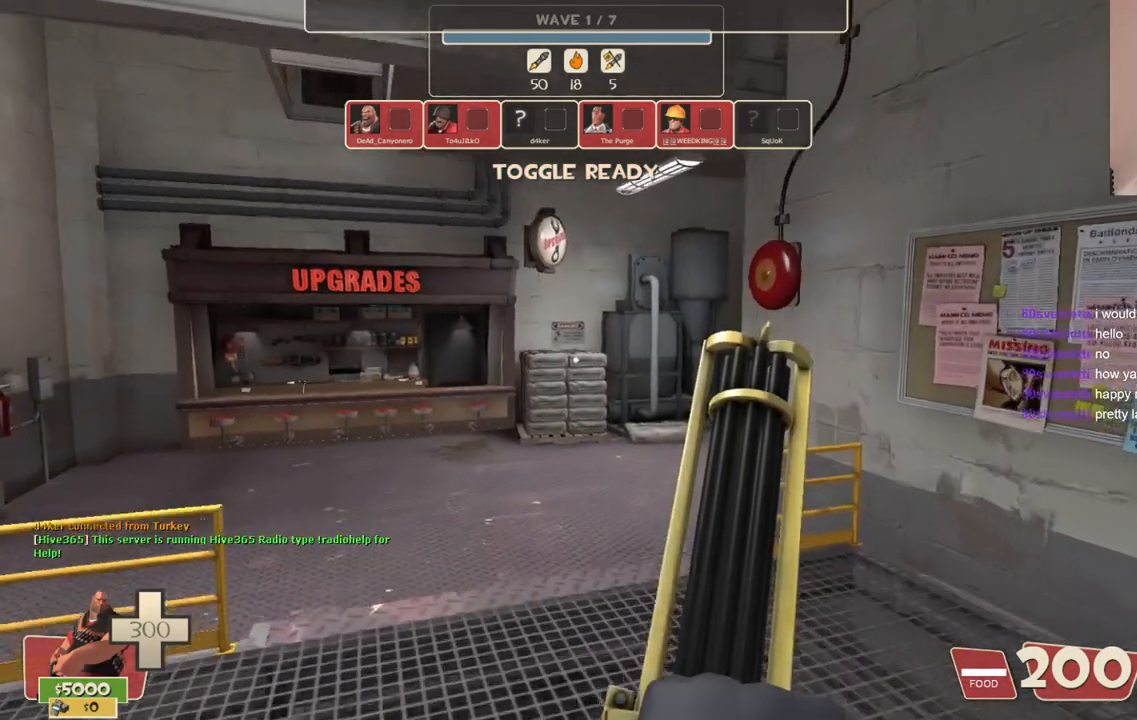
{"buttons": [], "left_stick": "up", "right_stick": "center", "events": []}
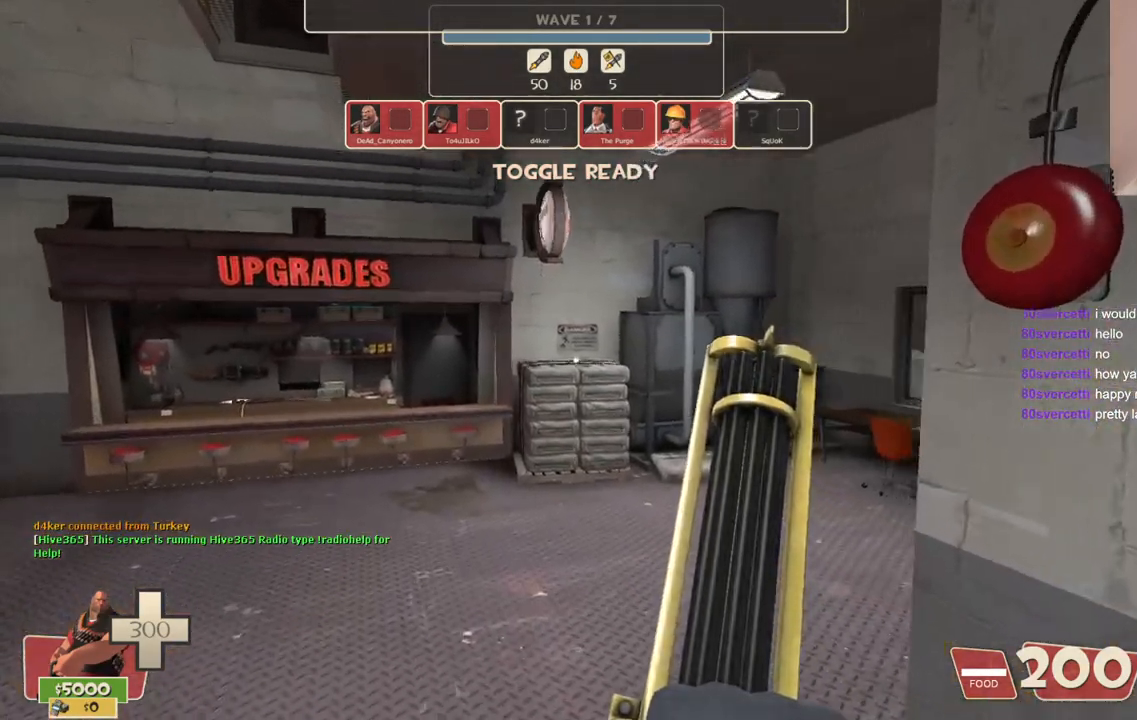
{"buttons": [], "left_stick": "center", "right_stick": "center", "events": [[117, "right_stick", "left"], [283, "right_stick", "center"], [383, "left_stick", "center"]]}